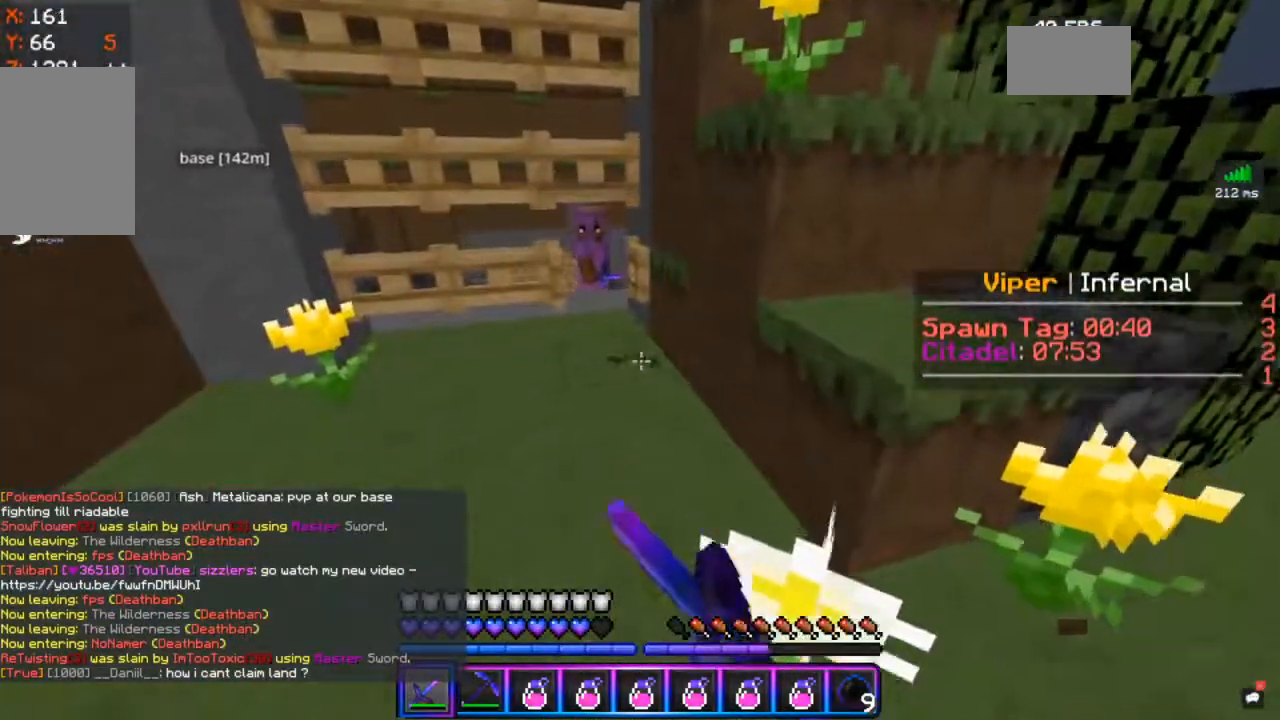
Gameplay with keyboard and mouse; each line is a JSON object with the keys and mouse buttons held at the frame after it. "events" lists presses ("down") and releases ("up") of "a", "d", "s", "space", "w", "mouse_left" and "mouse_right" between this image and that frame as [ms after this image, input, new state], when the widget could be followed in between. "mouse_left", "mouse_right" = the "left", "right" buttons of the "mouse" list. No other keys are recorded. Fast repeated clicks can show as one long hold. Mouse movement is not recorded.
{"keys": [], "mouse": [], "events": [[133, "w", "up"], [417, "mouse_left", "up"]]}
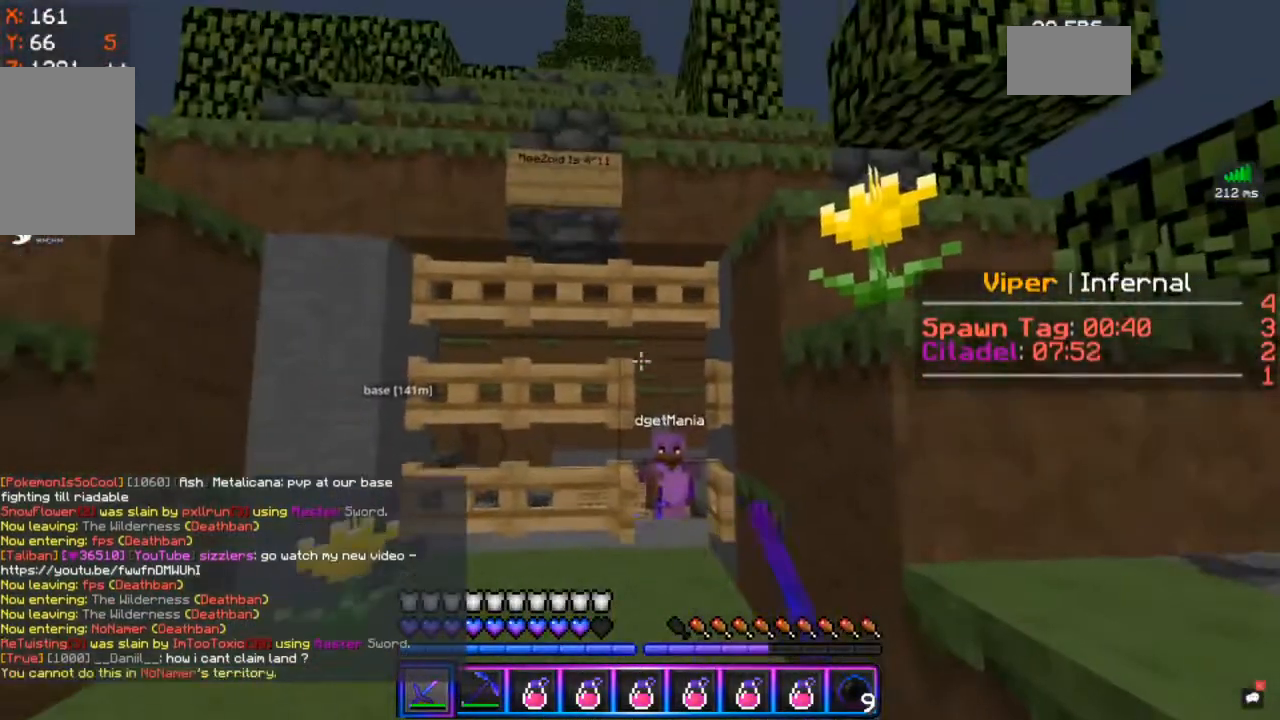
{"keys": [], "mouse": [], "events": []}
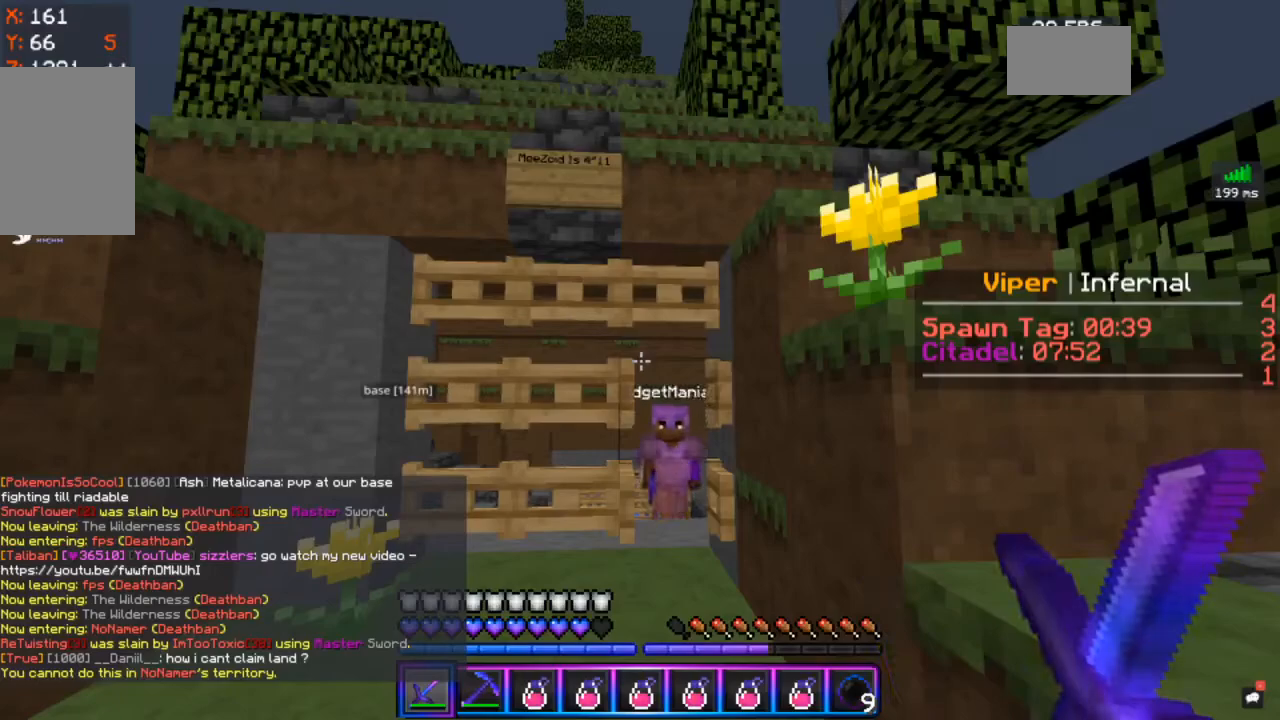
{"keys": [], "mouse": [], "events": []}
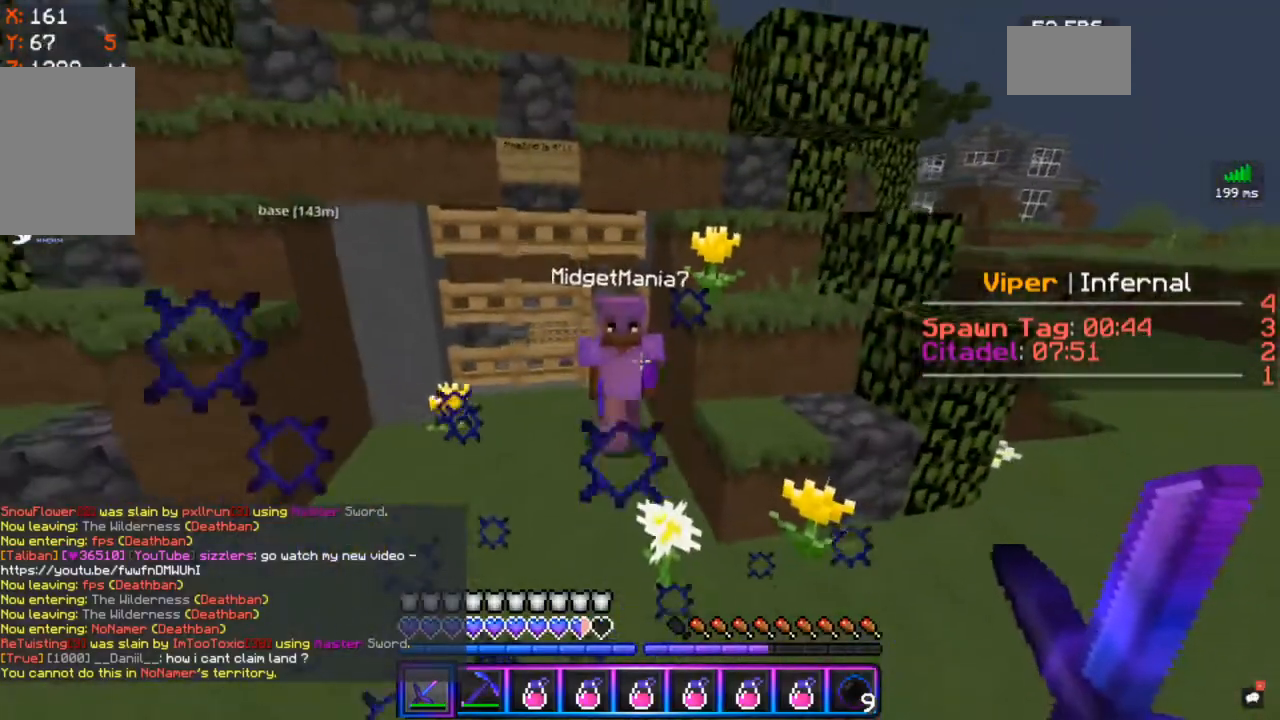
{"keys": ["w"], "mouse": [], "events": [[167, "w", "down"]]}
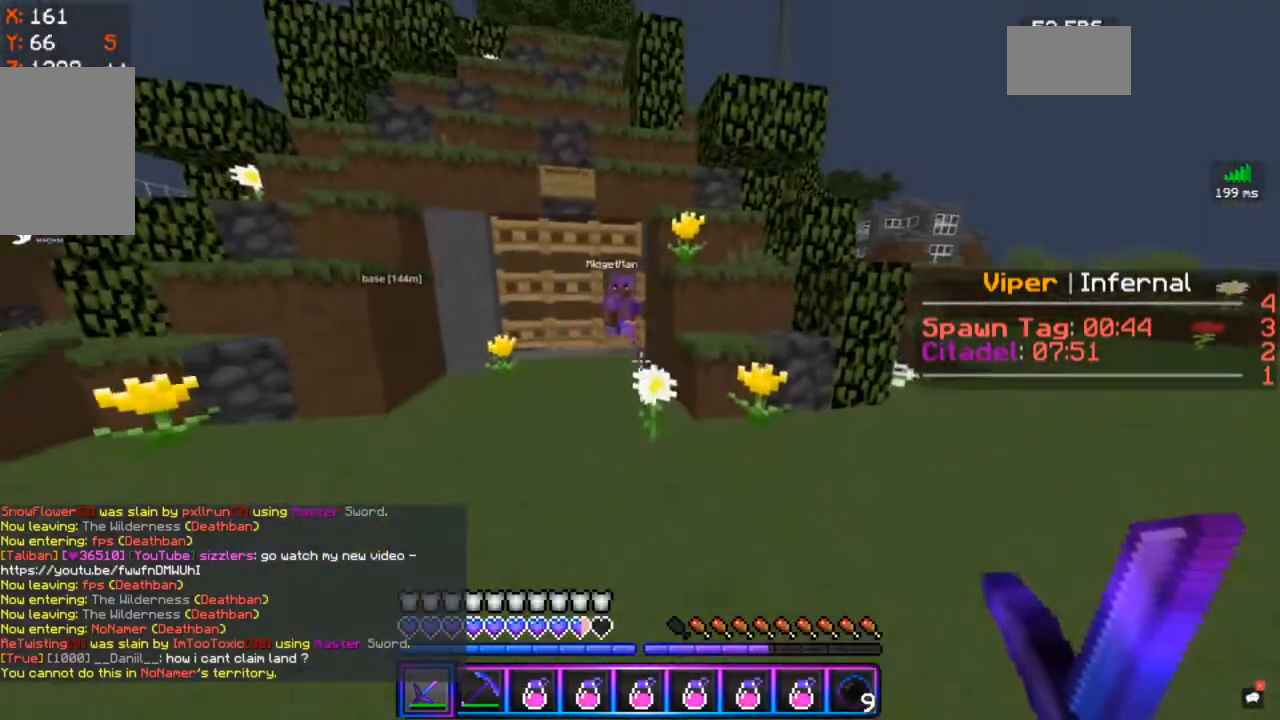
{"keys": [], "mouse": [], "events": [[450, "w", "up"]]}
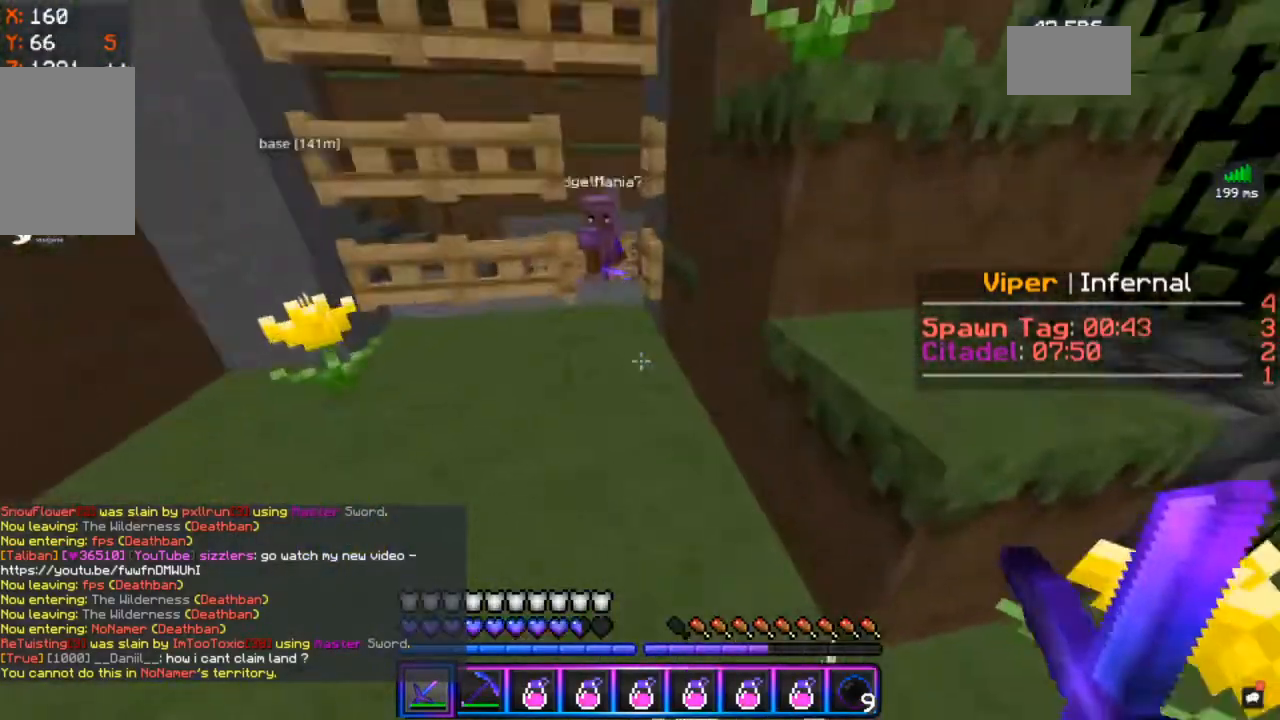
{"keys": [], "mouse": ["left"], "events": [[83, "mouse_left", "down"]]}
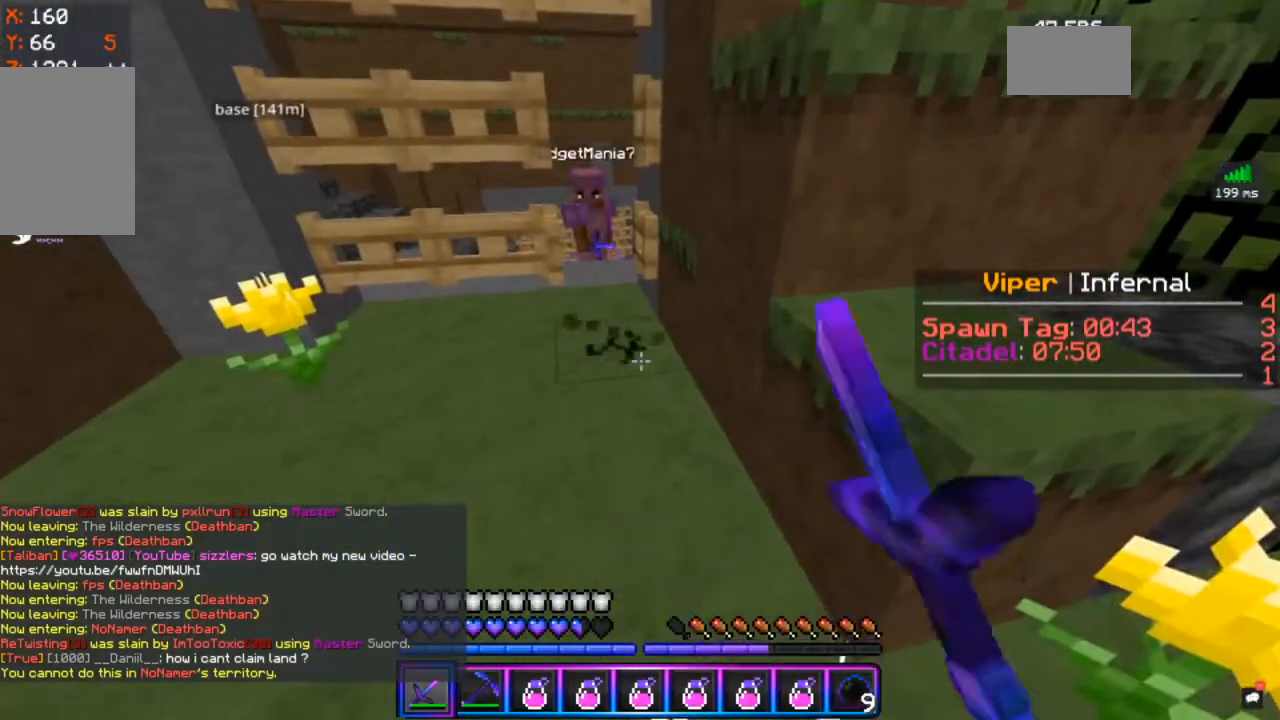
{"keys": [], "mouse": ["left"], "events": [[250, "w", "down"], [467, "w", "up"]]}
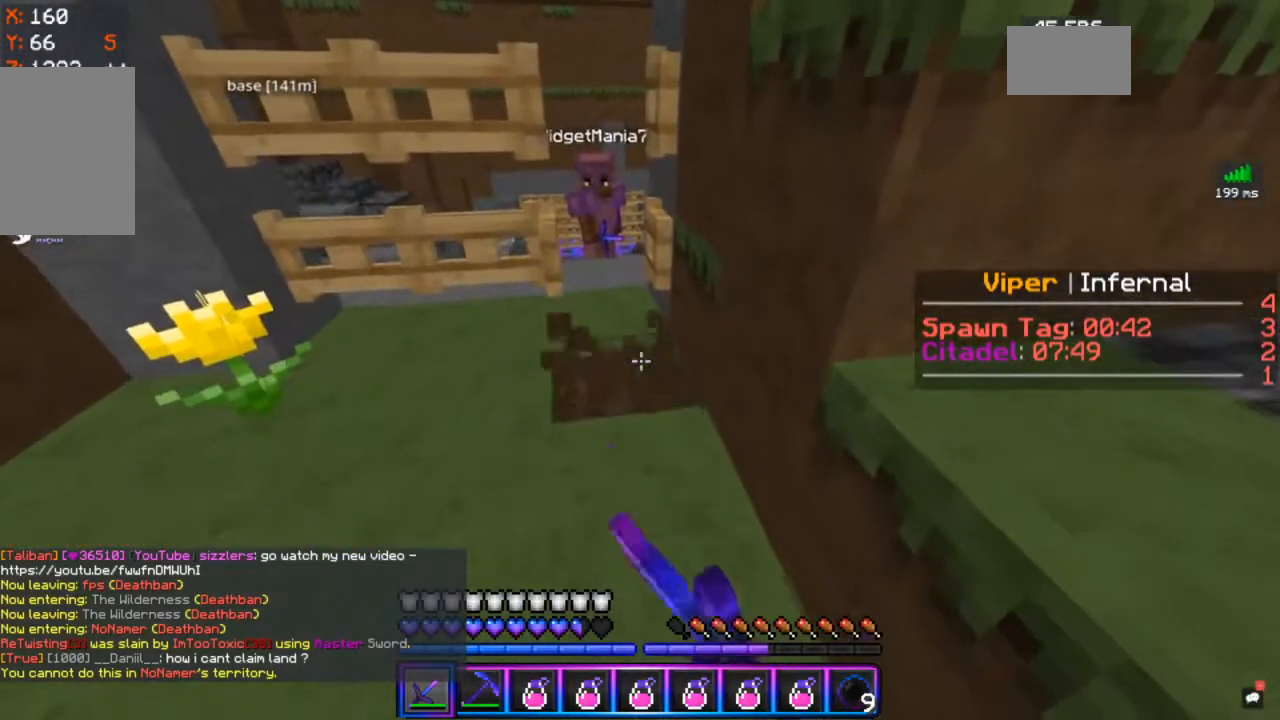
{"keys": [], "mouse": ["left"], "events": []}
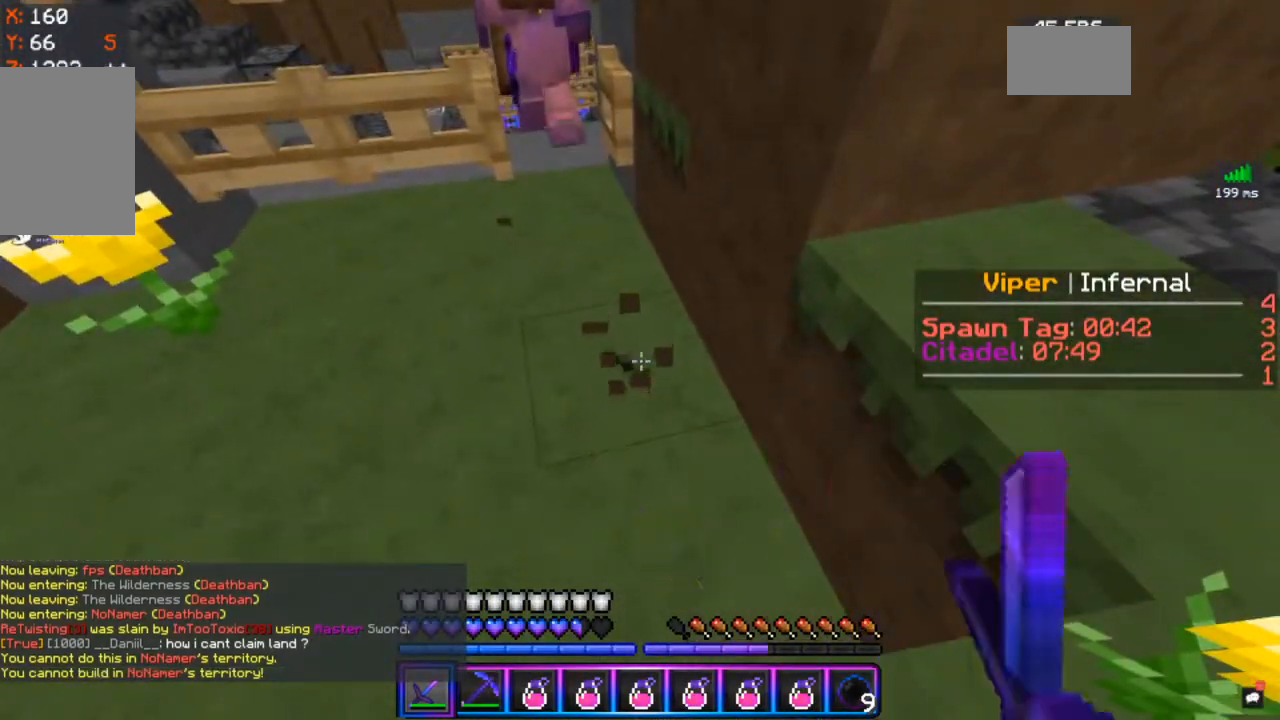
{"keys": [], "mouse": ["left"], "events": []}
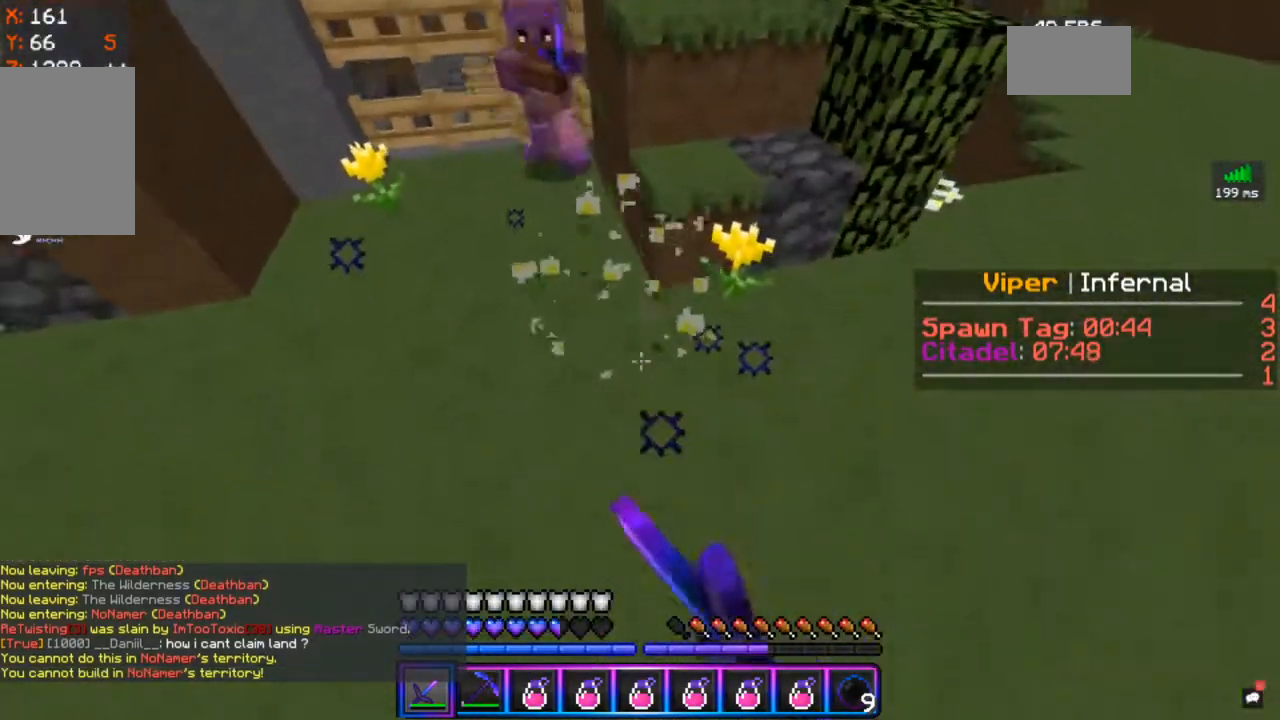
{"keys": ["w"], "mouse": [], "events": [[167, "w", "down"], [300, "mouse_left", "up"]]}
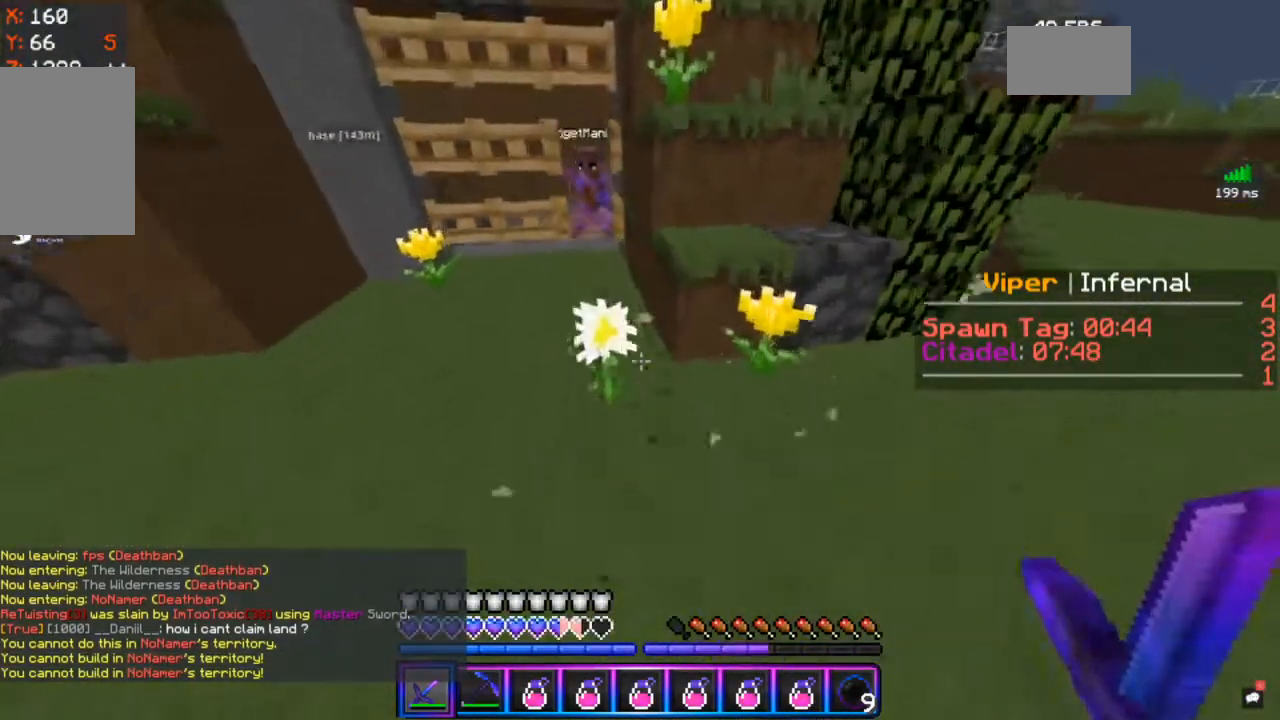
{"keys": [], "mouse": ["left"], "events": [[200, "a", "down"], [267, "mouse_left", "down"], [267, "w", "up"], [383, "a", "up"]]}
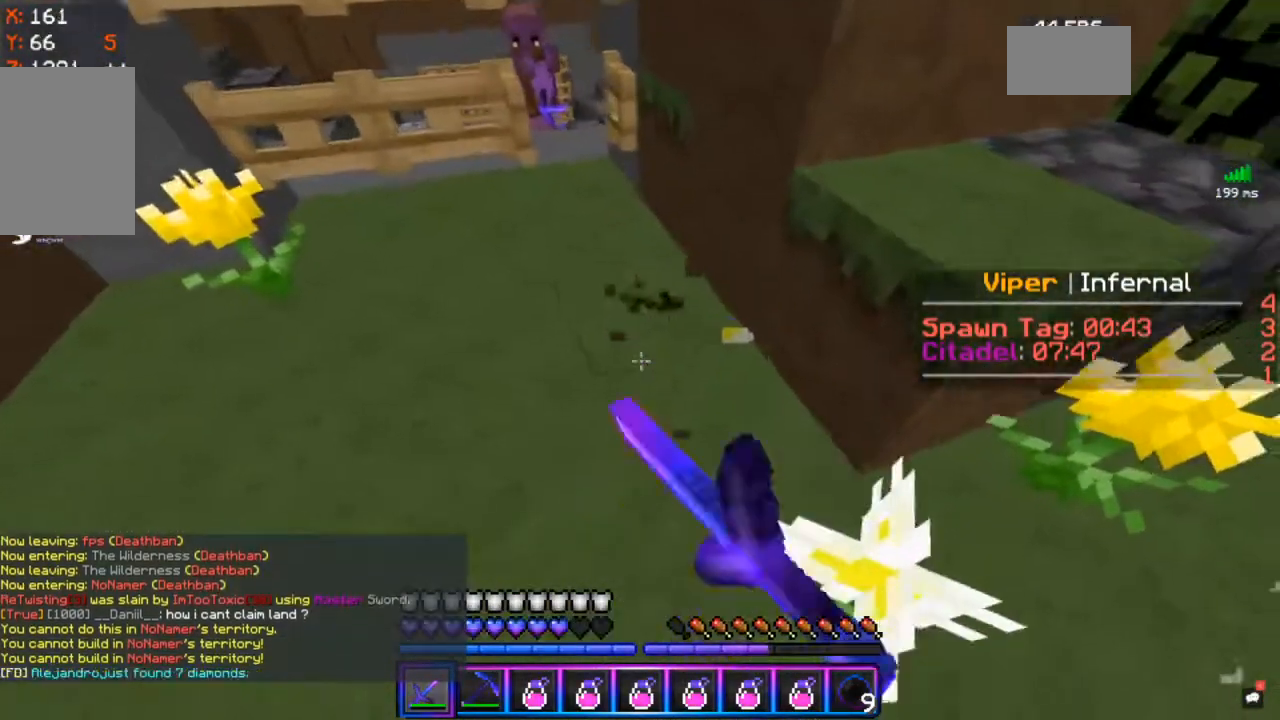
{"keys": ["a"], "mouse": ["left"], "events": [[417, "a", "down"]]}
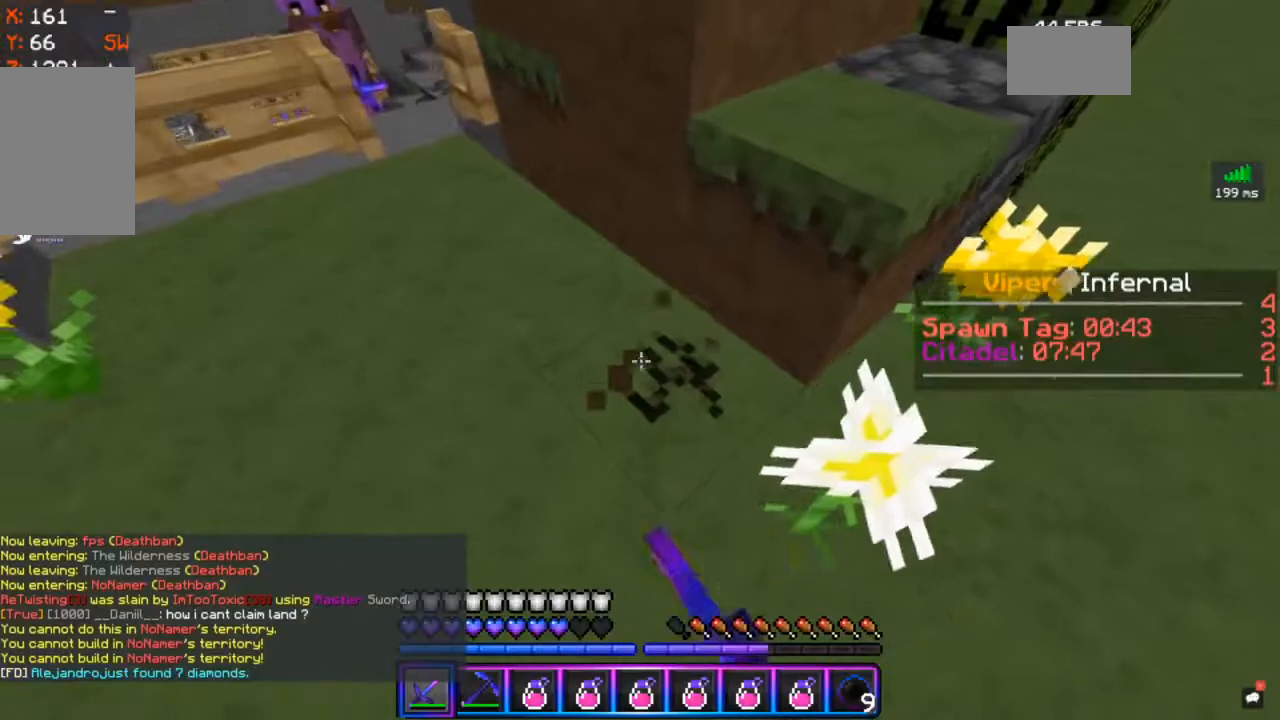
{"keys": [], "mouse": ["left"], "events": [[17, "a", "up"]]}
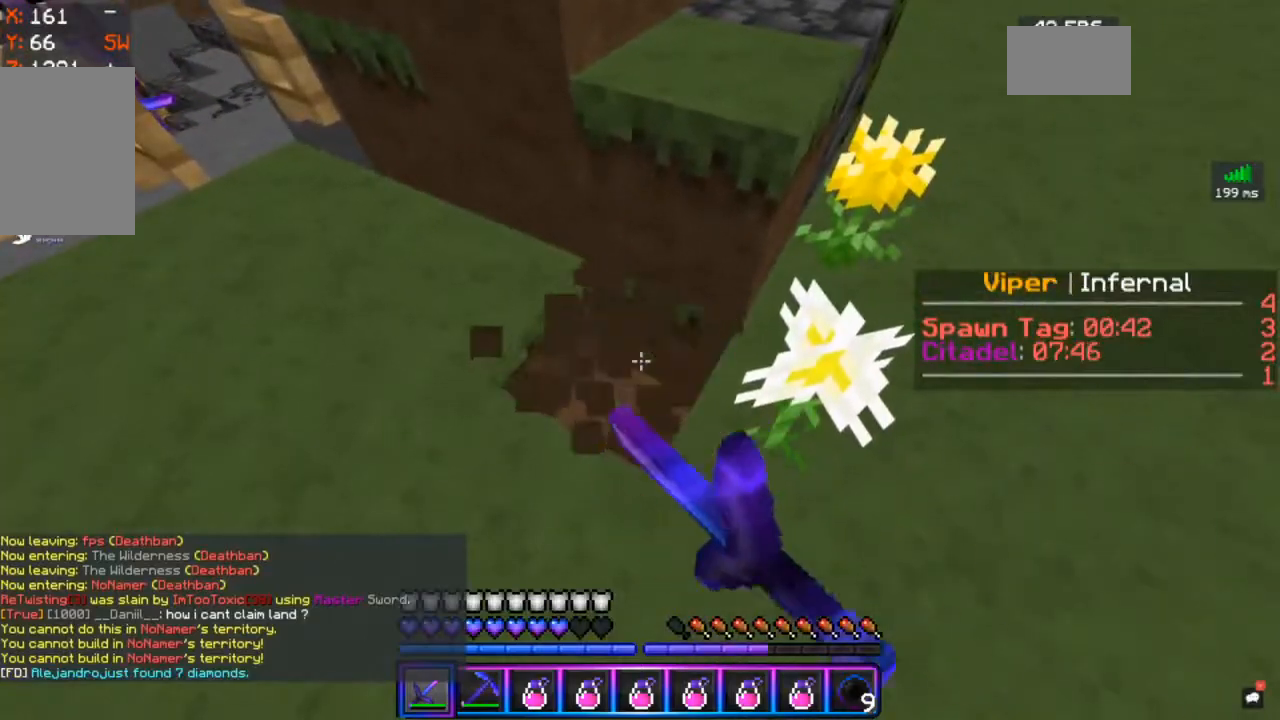
{"keys": [], "mouse": ["left"], "events": []}
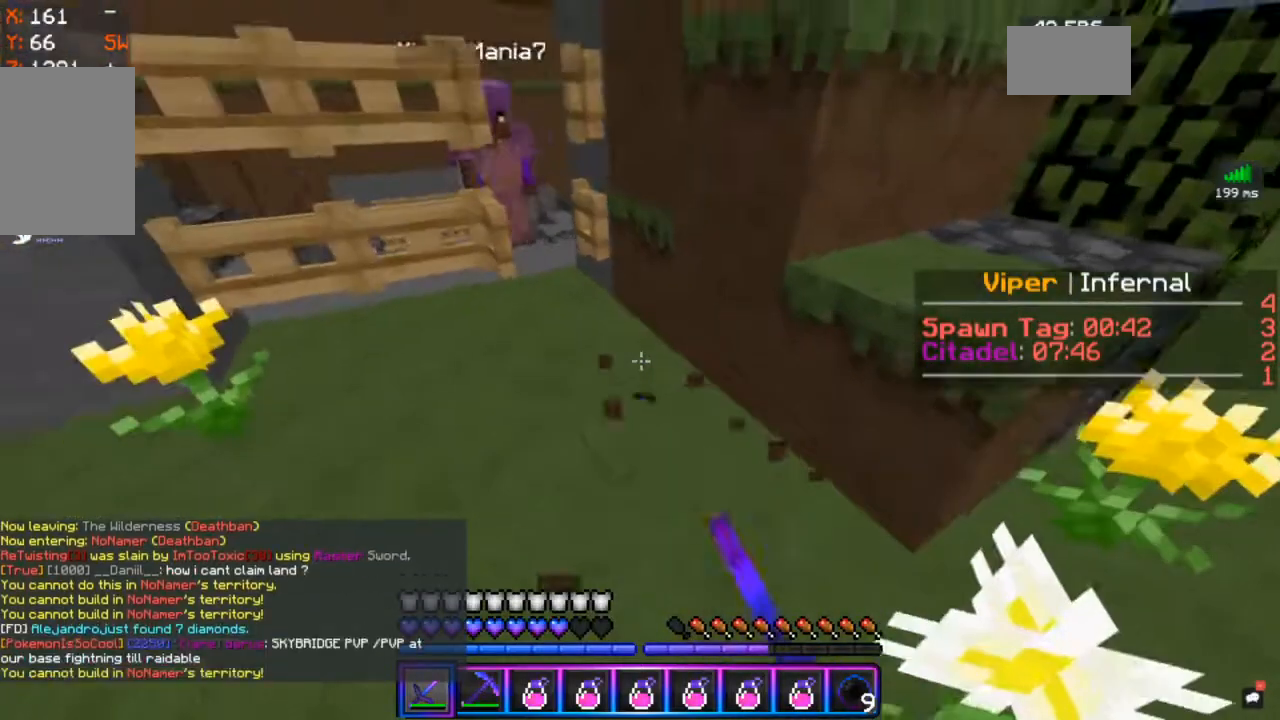
{"keys": [], "mouse": ["left"], "events": [[67, "w", "down"], [217, "w", "up"]]}
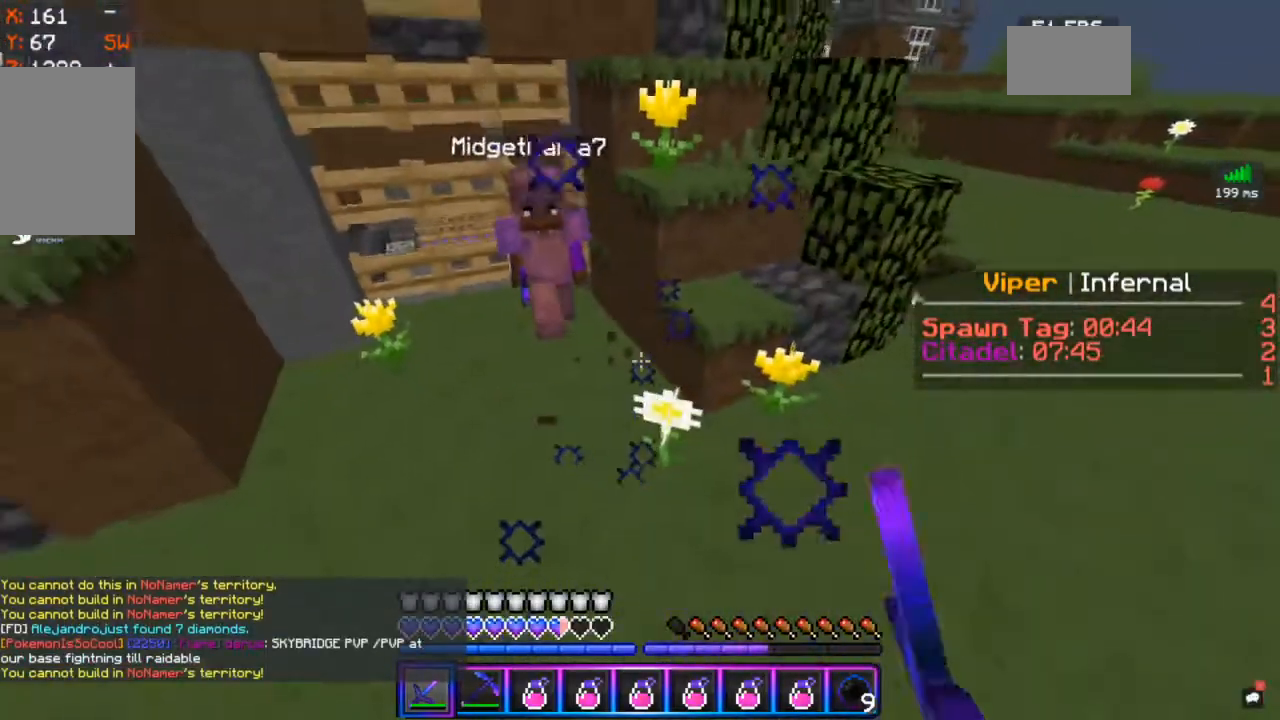
{"keys": ["w"], "mouse": [], "events": [[117, "mouse_left", "up"], [167, "w", "down"]]}
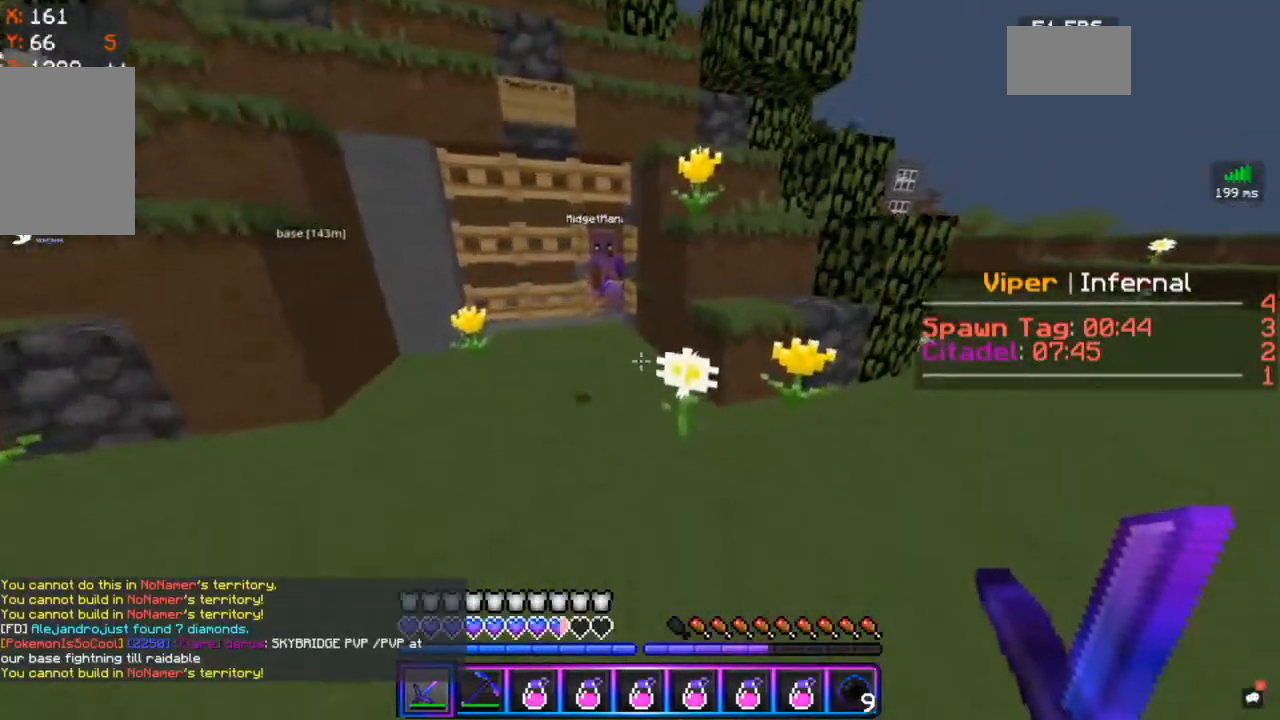
{"keys": ["a", "w"], "mouse": [], "events": [[67, "w", "up"], [150, "a", "down"], [150, "w", "down"]]}
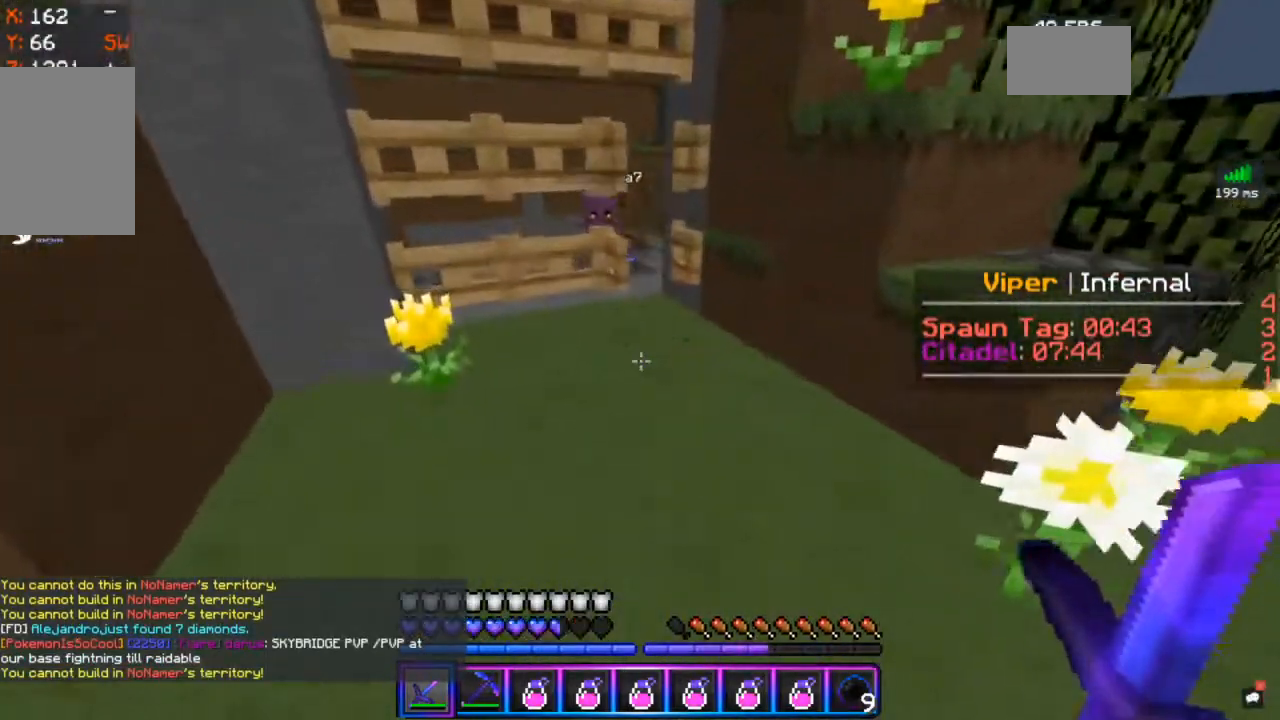
{"keys": [], "mouse": ["left"], "events": [[300, "w", "up"], [317, "mouse_left", "down"], [383, "a", "up"]]}
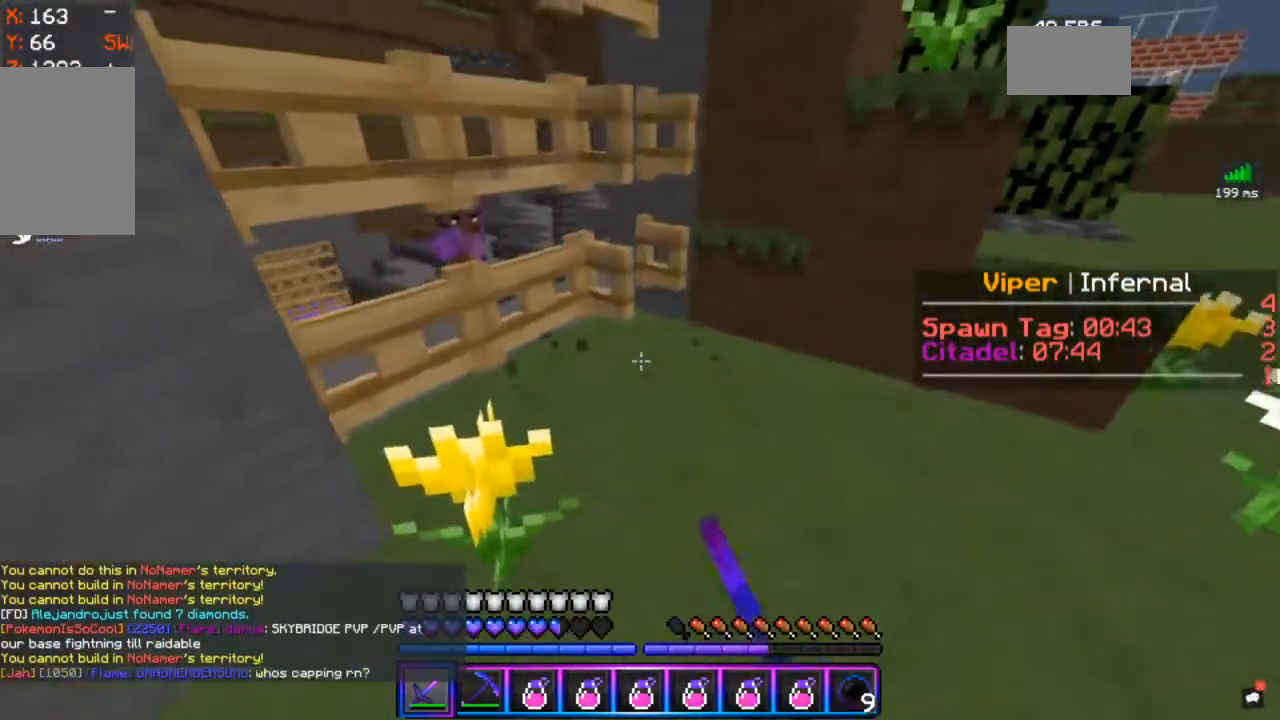
{"keys": [], "mouse": ["left"], "events": []}
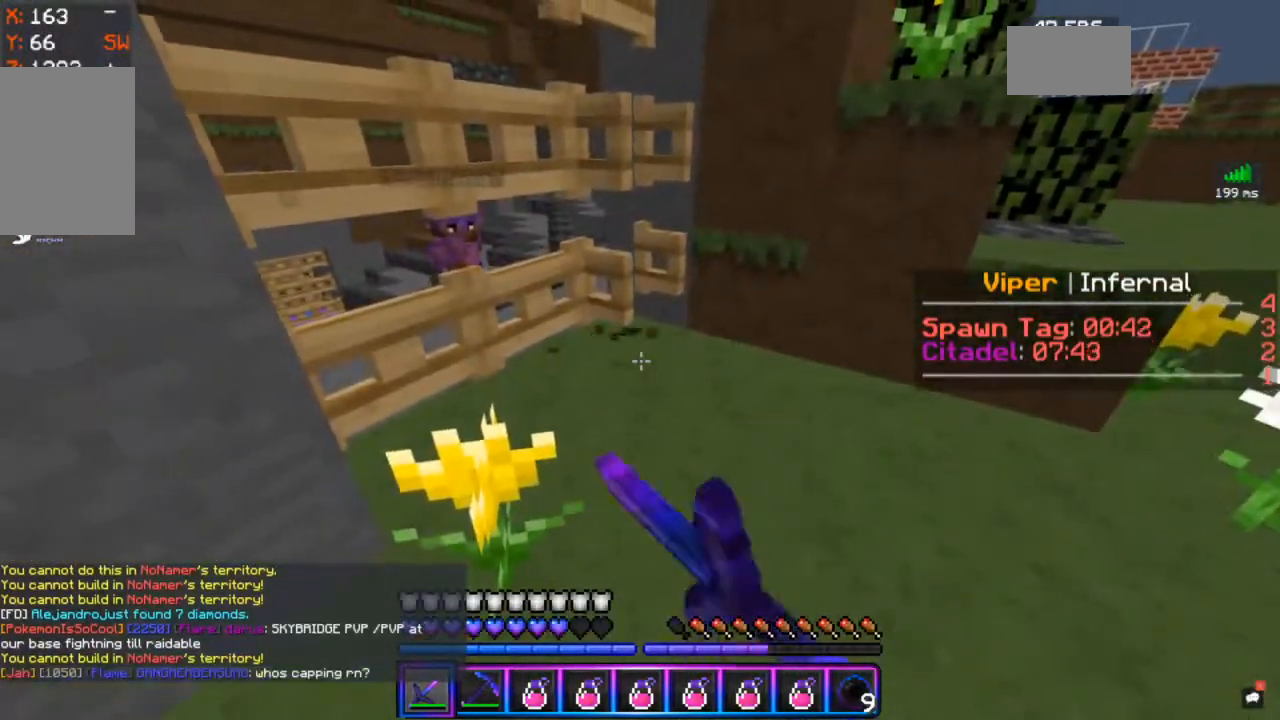
{"keys": ["w"], "mouse": ["left"], "events": [[350, "w", "down"]]}
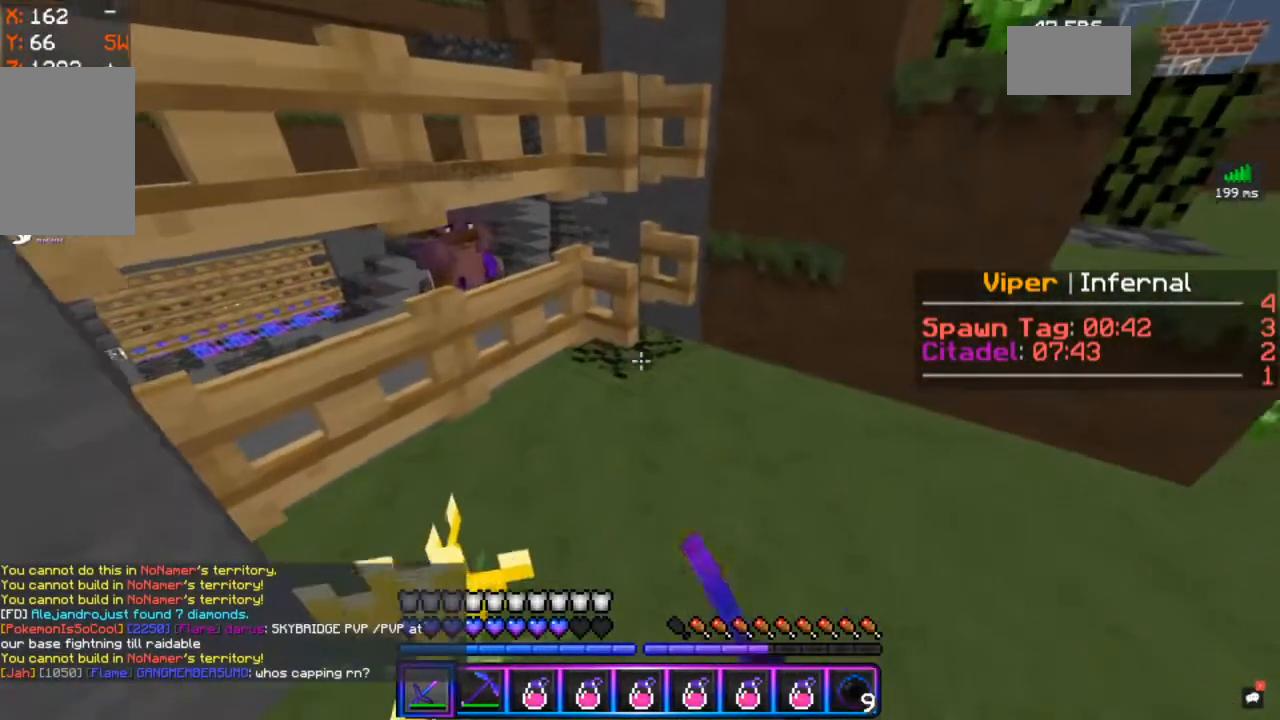
{"keys": [], "mouse": ["left"], "events": [[17, "w", "up"]]}
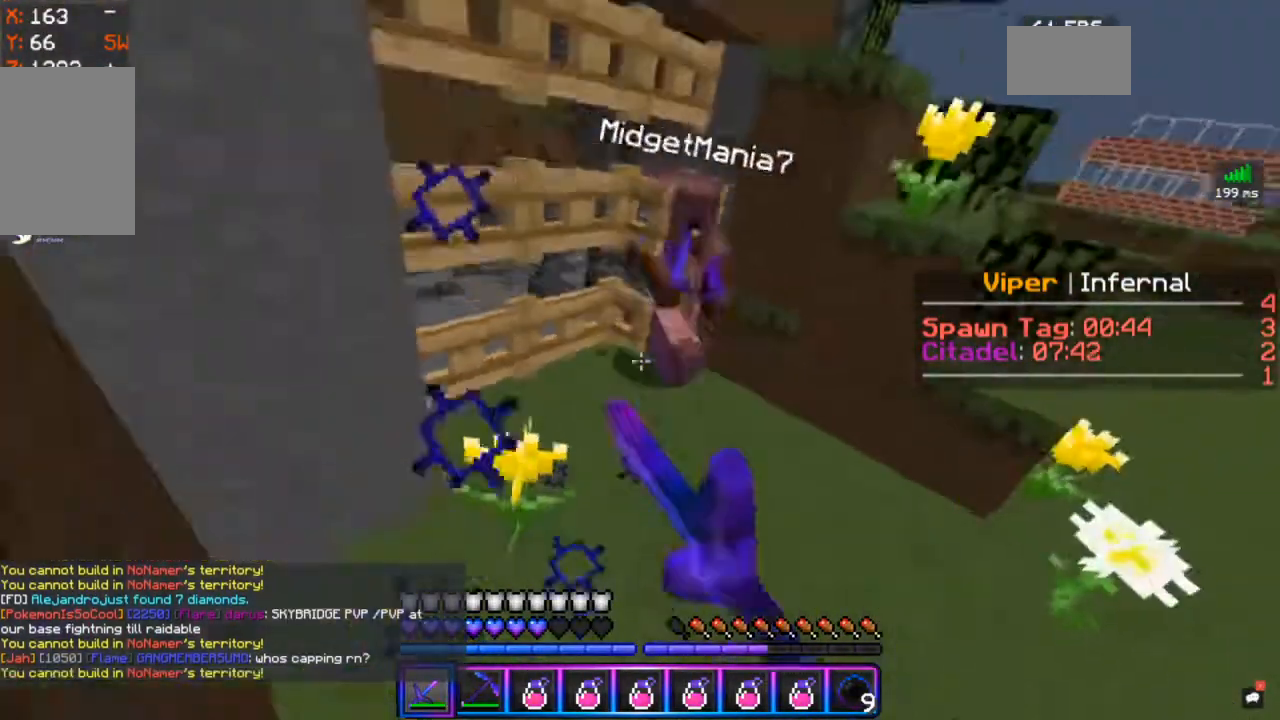
{"keys": ["w"], "mouse": ["left"], "events": [[100, "mouse_left", "up"], [100, "w", "down"], [167, "mouse_left", "down"], [283, "mouse_left", "up"], [500, "mouse_left", "down"]]}
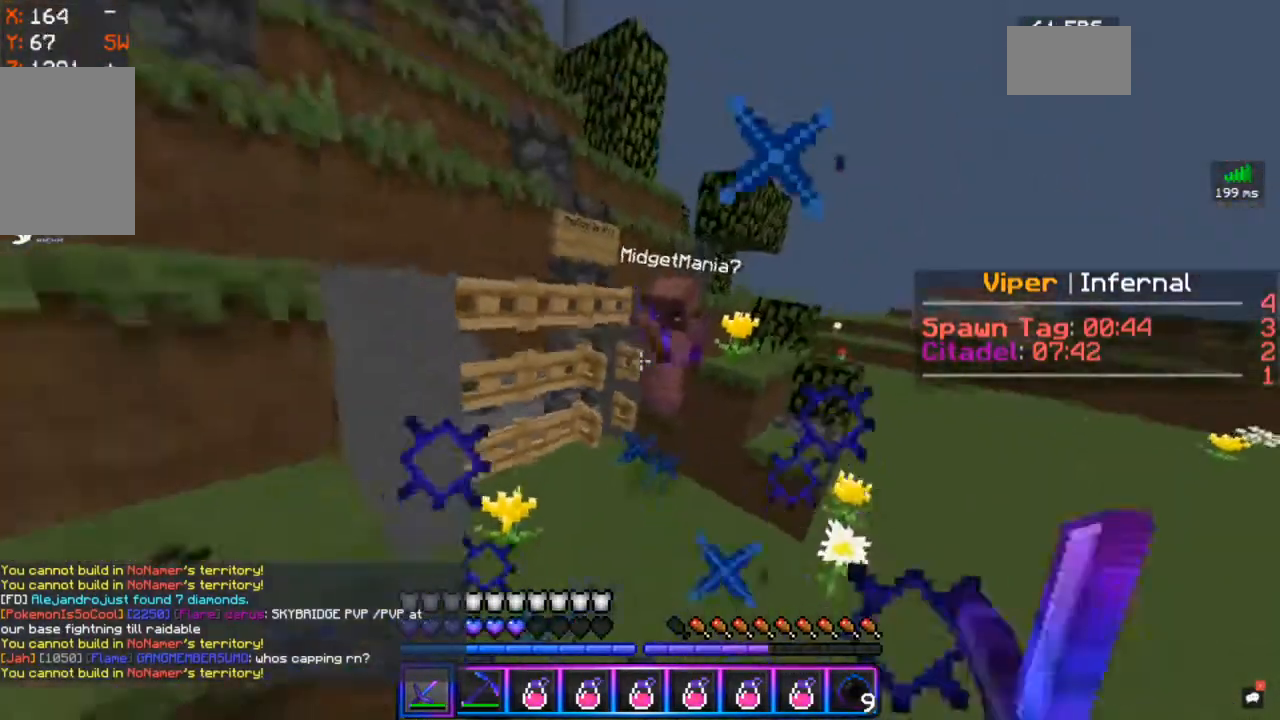
{"keys": ["w"], "mouse": ["left"], "events": [[100, "mouse_left", "up"], [133, "mouse_left", "down"]]}
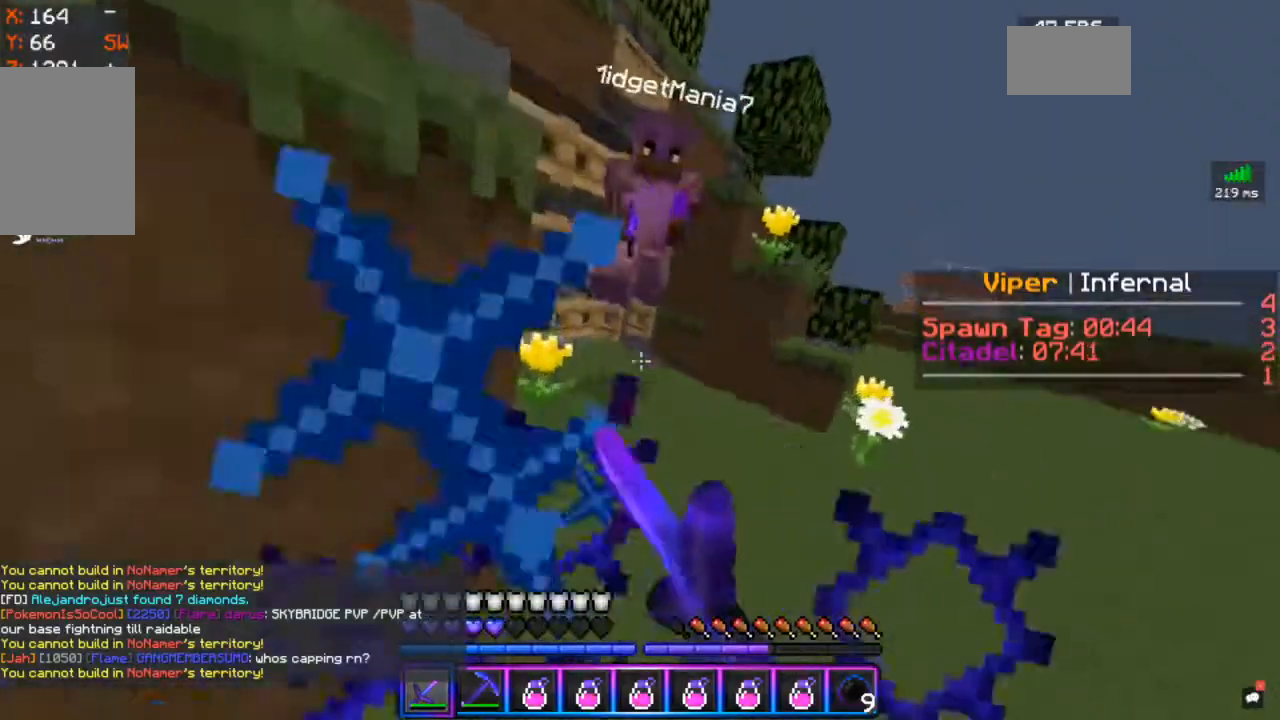
{"keys": ["a", "w"], "mouse": ["left"], "events": [[33, "mouse_left", "up"], [183, "mouse_left", "down"], [300, "a", "down"]]}
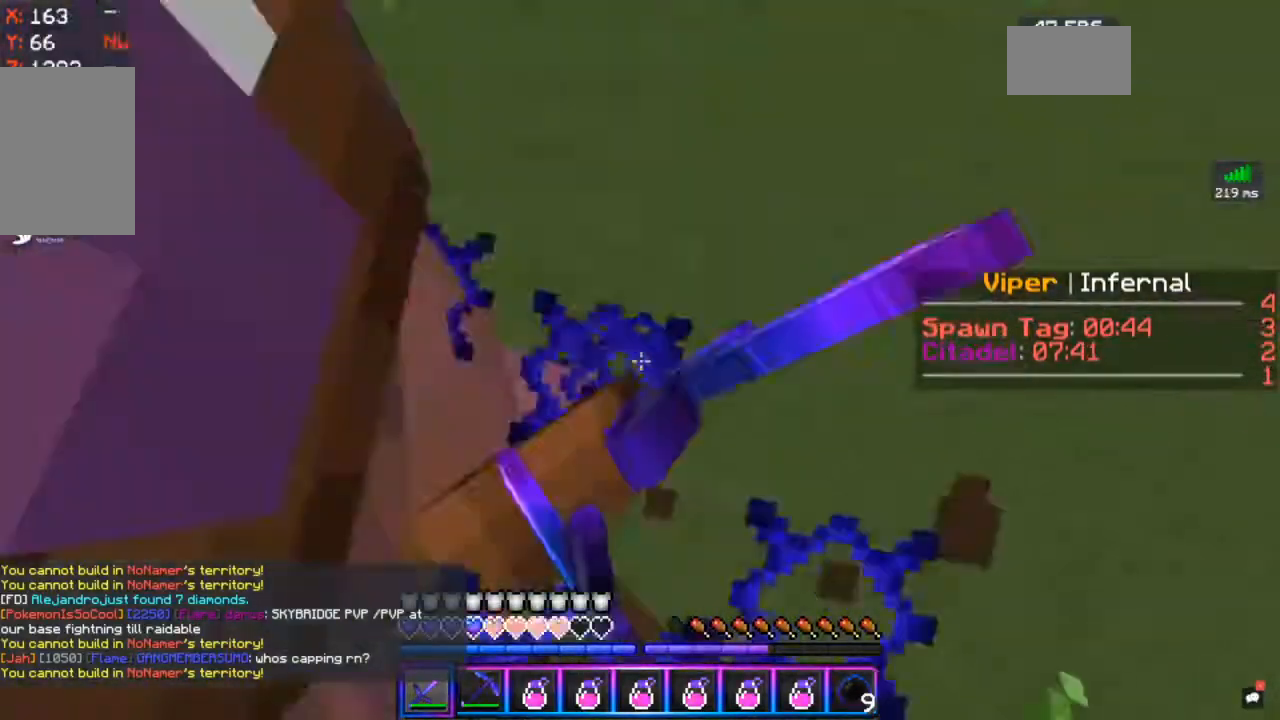
{"keys": ["w"], "mouse": ["right"], "events": [[33, "a", "up"], [67, "mouse_left", "up"], [450, "mouse_right", "down"]]}
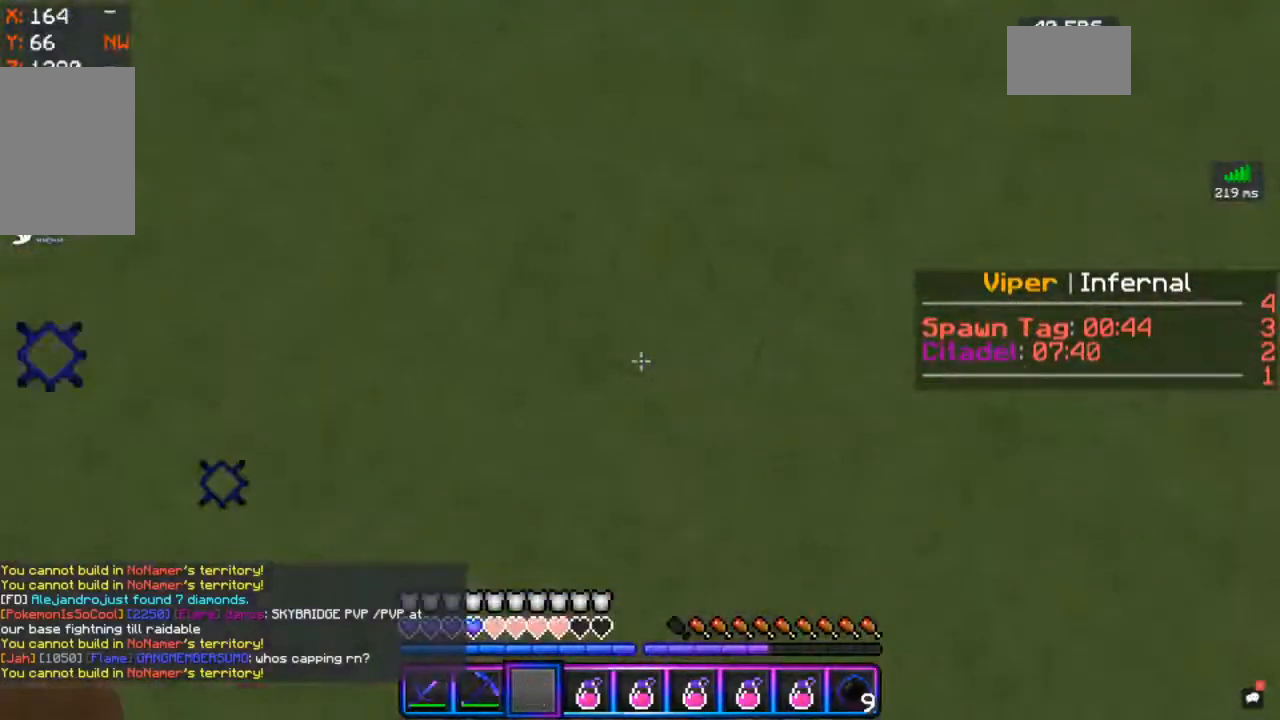
{"keys": ["w"], "mouse": [], "events": [[417, "mouse_right", "up"]]}
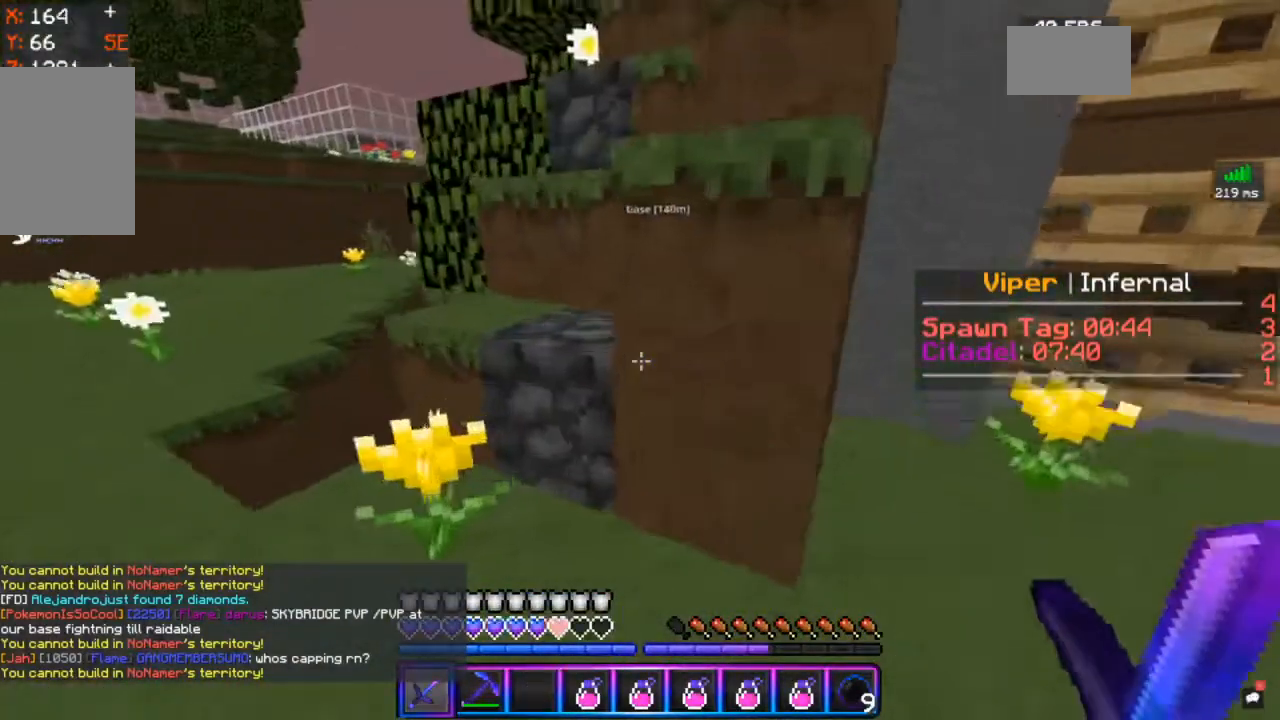
{"keys": [], "mouse": ["left"], "events": [[133, "mouse_left", "down"], [350, "w", "up"]]}
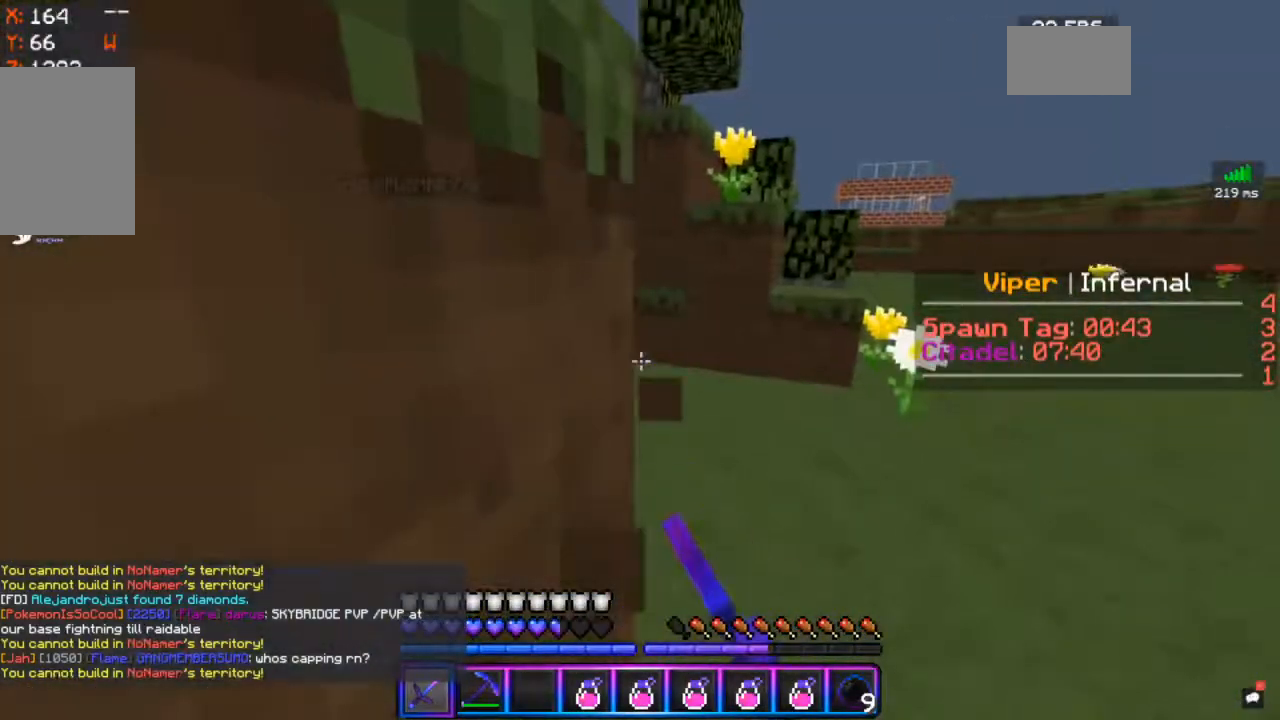
{"keys": ["w"], "mouse": [], "events": [[17, "mouse_left", "up"], [67, "w", "down"]]}
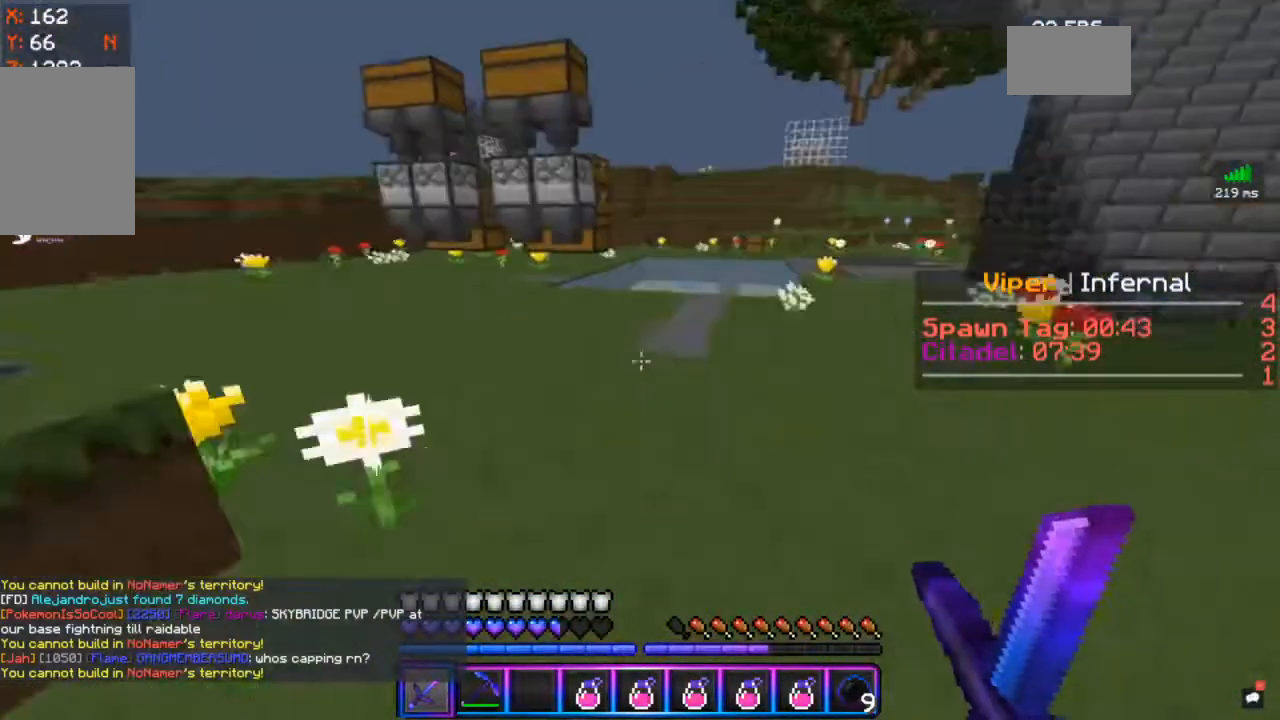
{"keys": ["w"], "mouse": [], "events": []}